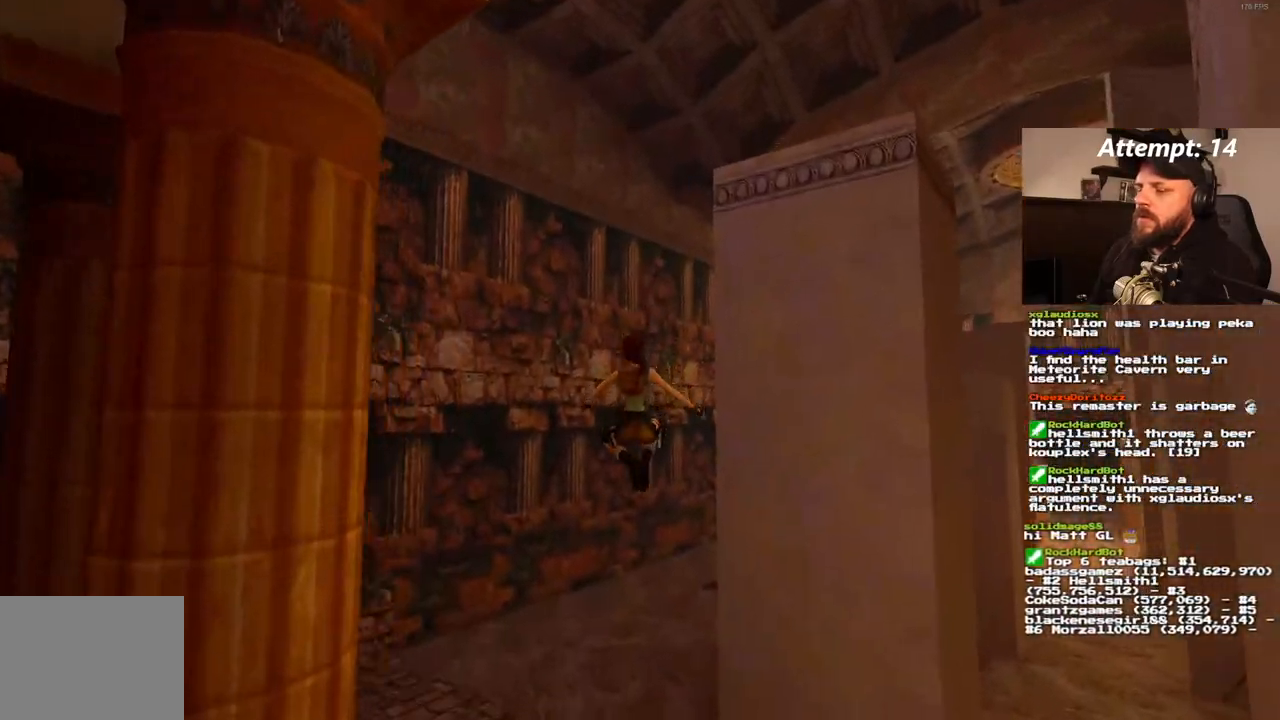
Gameplay with a controller (PlayStation layout); each line is a JSON object with the inputs held at the frame after it (dt_ms = milliseconds from this image to that frame). "events" lists button and stick changes between this image and that frame as [ms after this image, input, new state], when the widget could be followed in between. Not read: CROSS L3 R3.
{"dt_ms": 500, "buttons": ["DPAD_UP"], "left_stick": "center", "right_stick": "center", "events": [[33, "SQUARE", "up"]]}
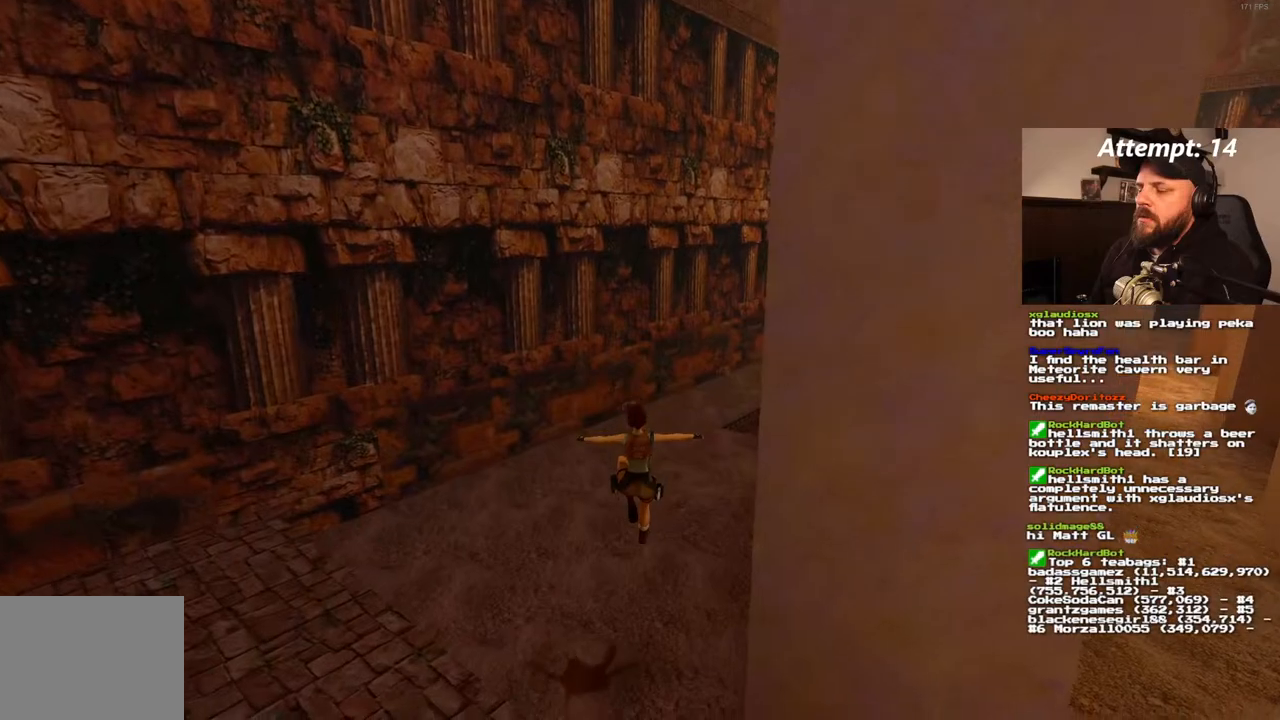
{"dt_ms": 500, "buttons": ["DPAD_UP", "DPAD_RIGHT"], "left_stick": "center", "right_stick": "center", "events": [[250, "DPAD_RIGHT", "down"]]}
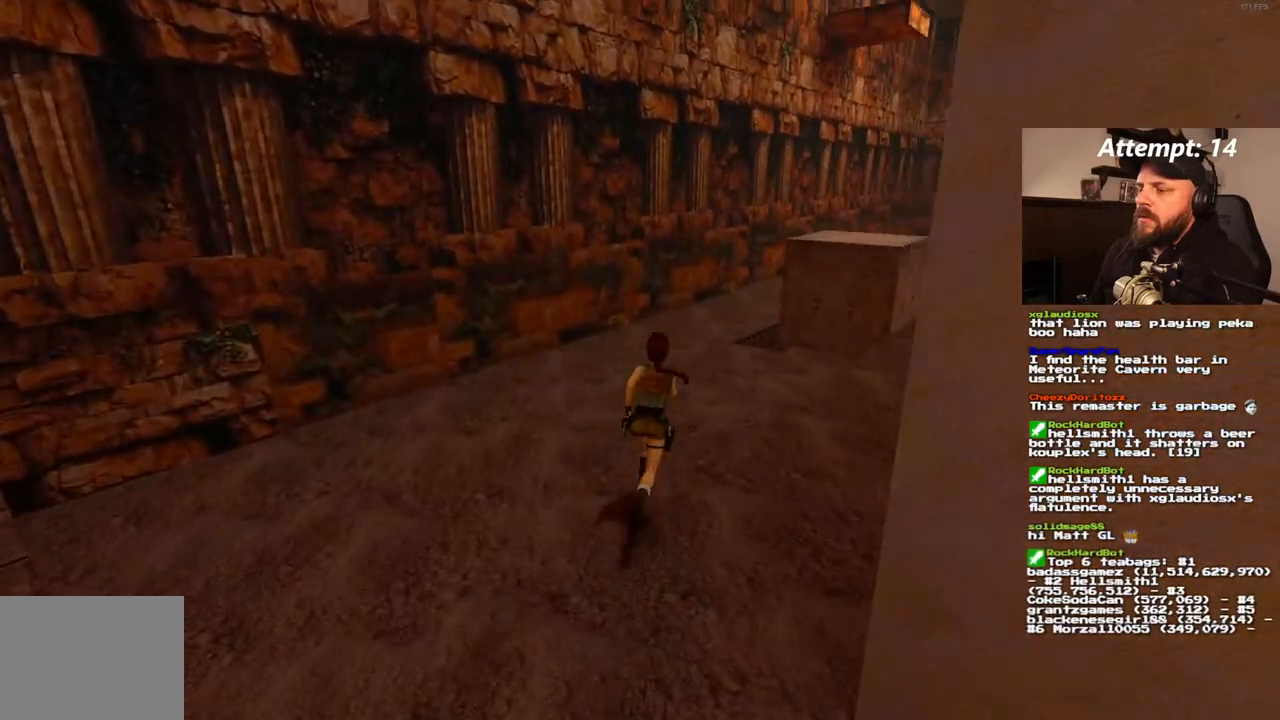
{"dt_ms": 500, "buttons": ["DPAD_UP"], "left_stick": "center", "right_stick": "center", "events": [[100, "DPAD_RIGHT", "up"]]}
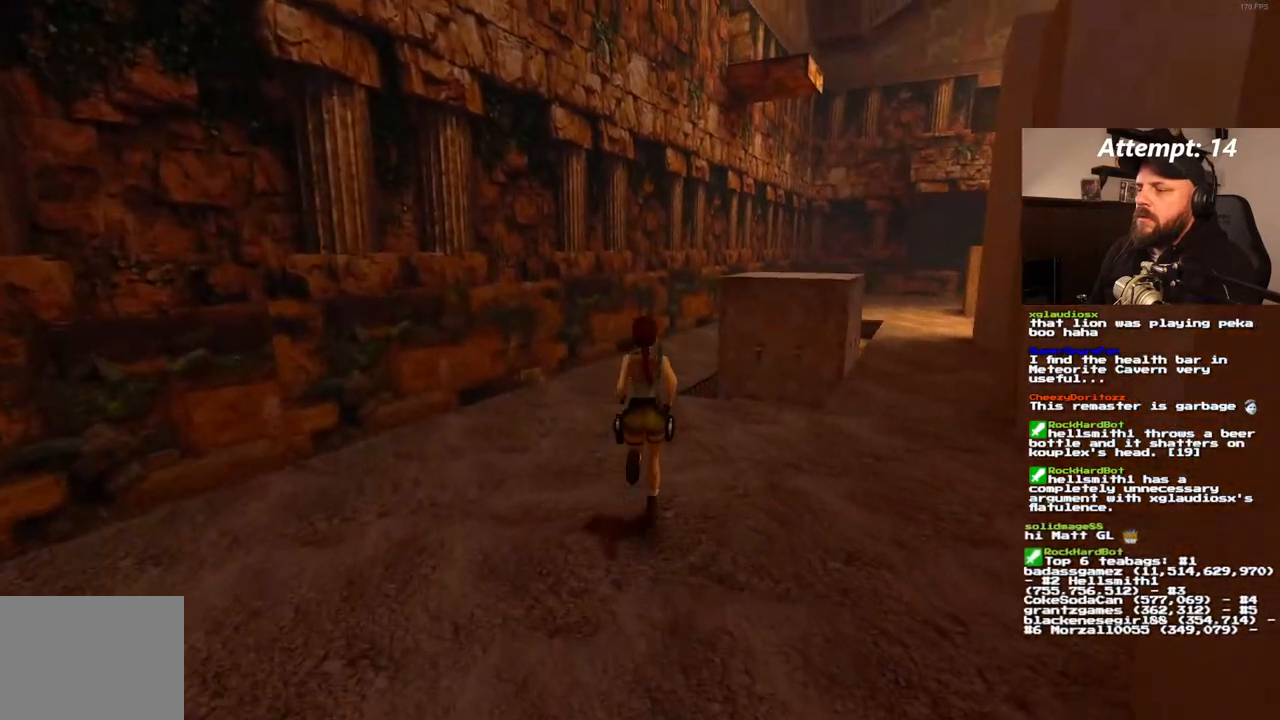
{"dt_ms": 500, "buttons": ["DPAD_UP", "DPAD_RIGHT"], "left_stick": "center", "right_stick": "center", "events": [[33, "DPAD_RIGHT", "down"]]}
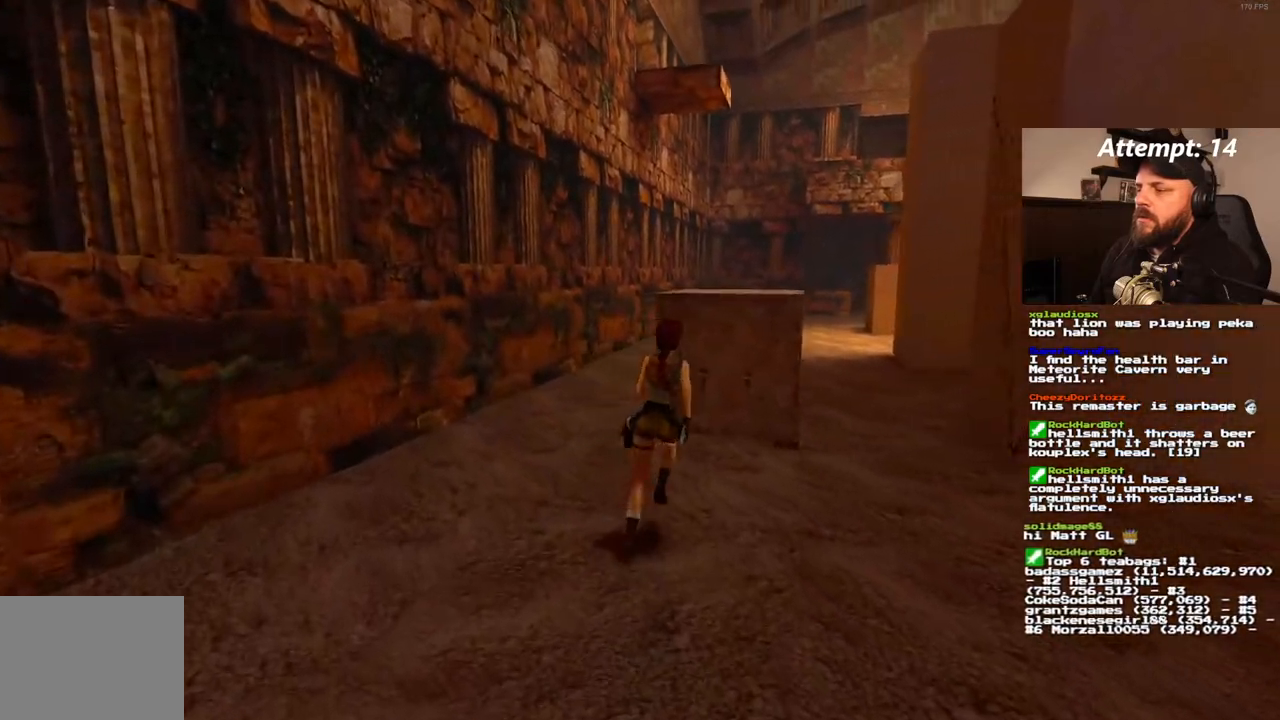
{"dt_ms": 500, "buttons": ["DPAD_UP", "DPAD_LEFT"], "left_stick": "center", "right_stick": "center", "events": [[100, "DPAD_RIGHT", "up"], [117, "SQUARE", "down"], [367, "DPAD_LEFT", "down"], [467, "SQUARE", "up"]]}
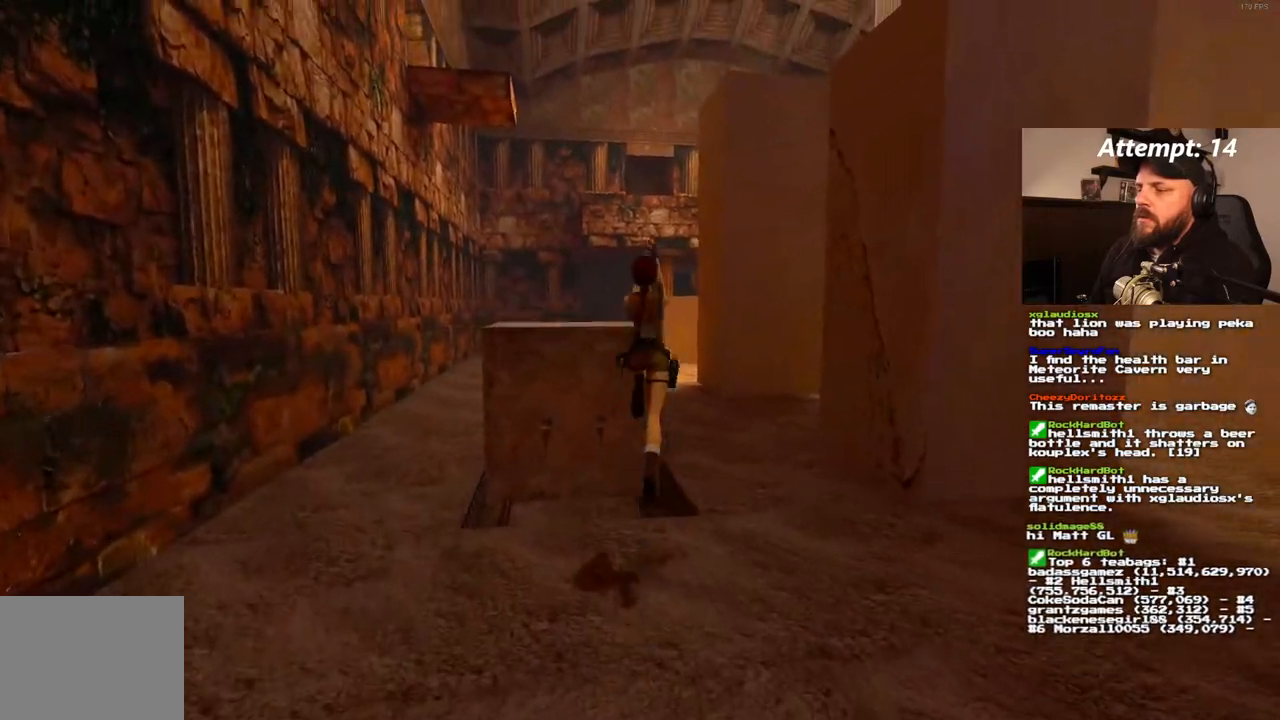
{"dt_ms": 500, "buttons": [], "left_stick": "center", "right_stick": "center", "events": [[217, "DPAD_LEFT", "up"], [267, "DPAD_UP", "up"]]}
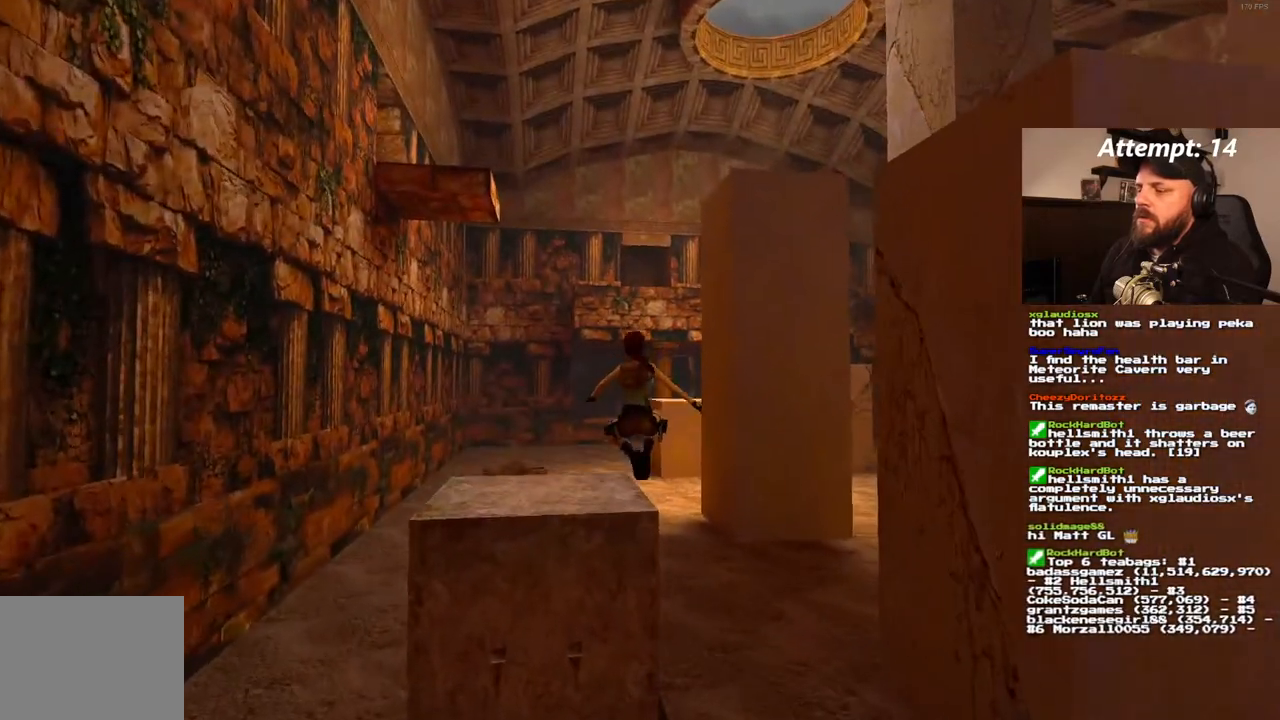
{"dt_ms": 500, "buttons": ["DPAD_RIGHT"], "left_stick": "center", "right_stick": "center", "events": [[283, "DPAD_RIGHT", "down"]]}
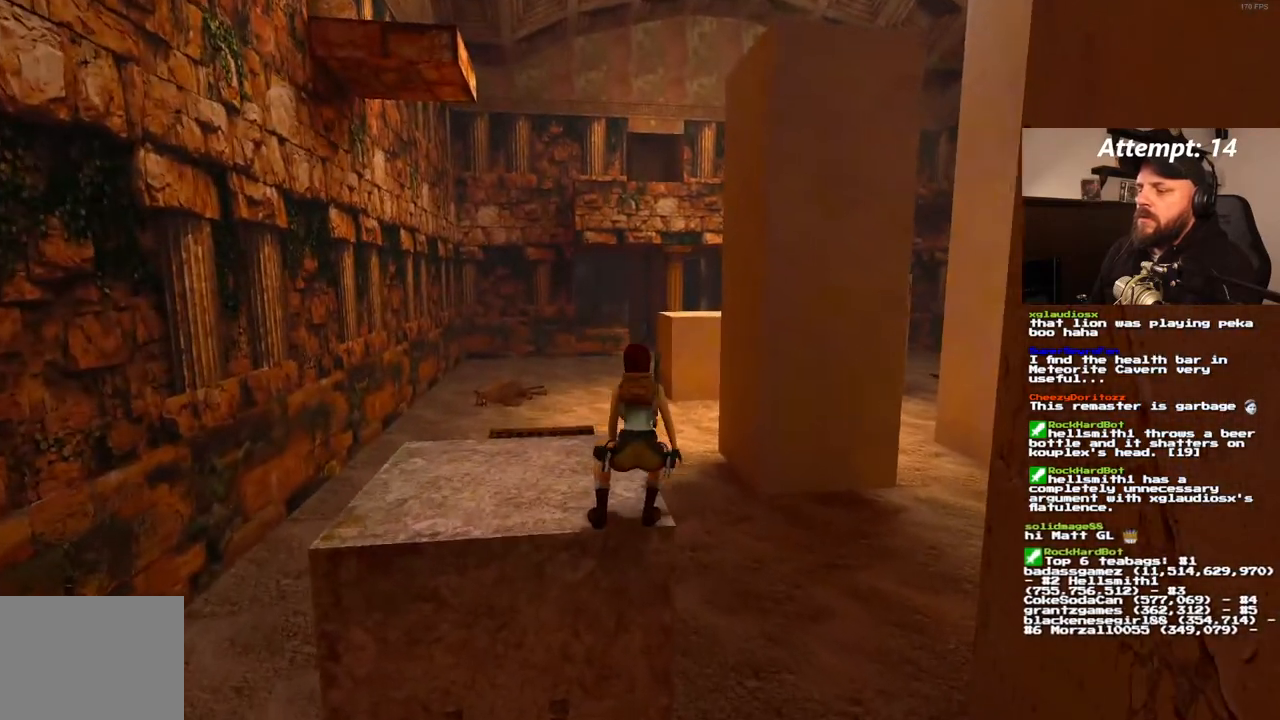
{"dt_ms": 500, "buttons": ["DPAD_RIGHT"], "left_stick": "center", "right_stick": "center", "events": []}
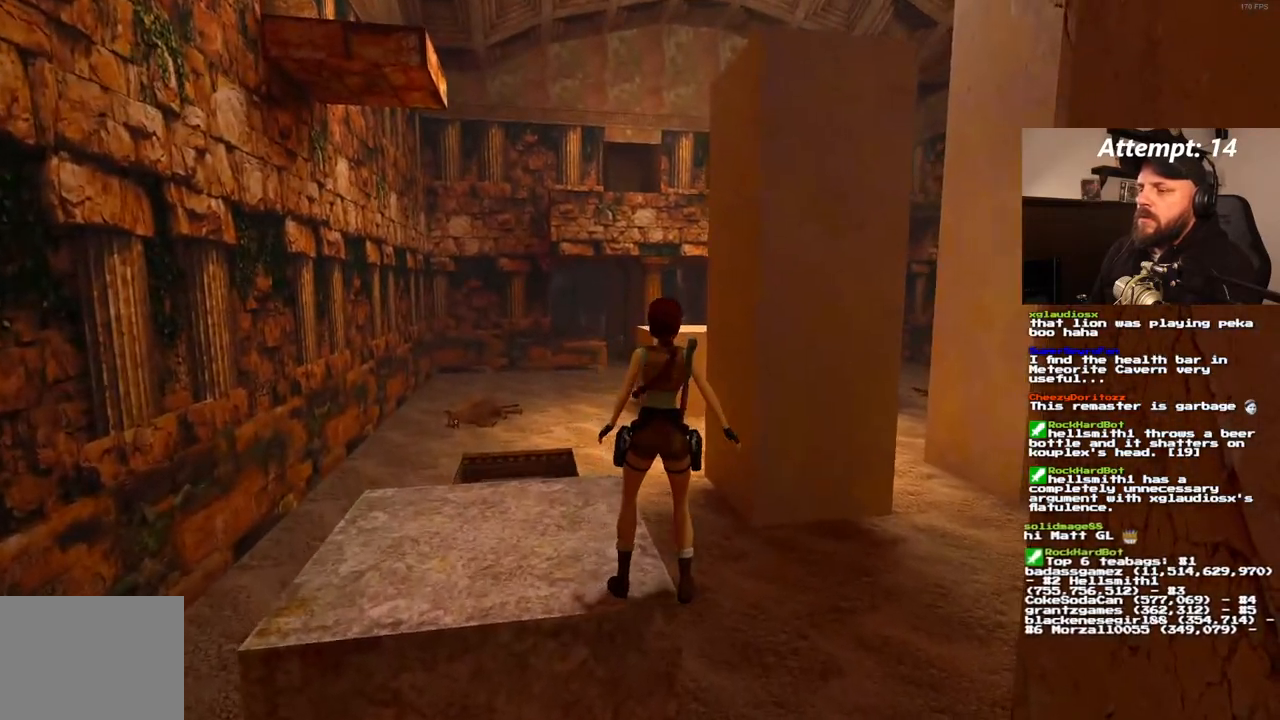
{"dt_ms": 500, "buttons": ["DPAD_RIGHT"], "left_stick": "center", "right_stick": "center", "events": []}
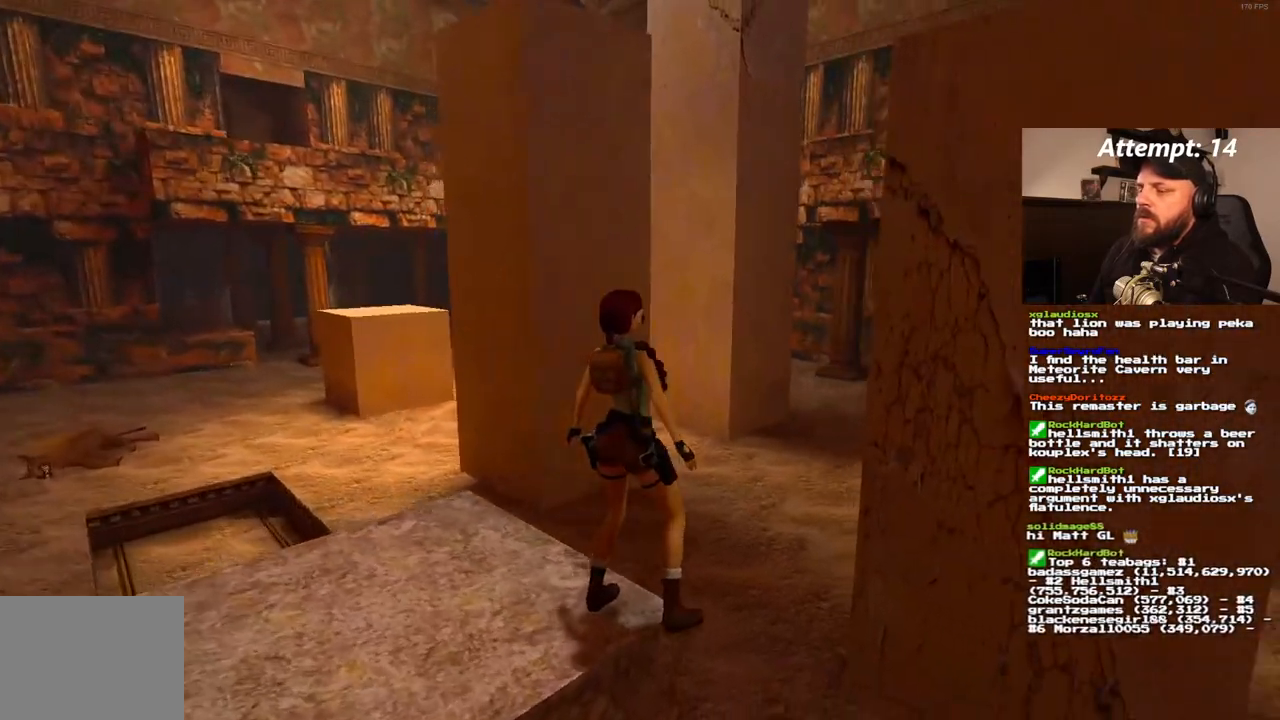
{"dt_ms": 500, "buttons": [], "left_stick": "center", "right_stick": "center", "events": [[50, "DPAD_RIGHT", "up"]]}
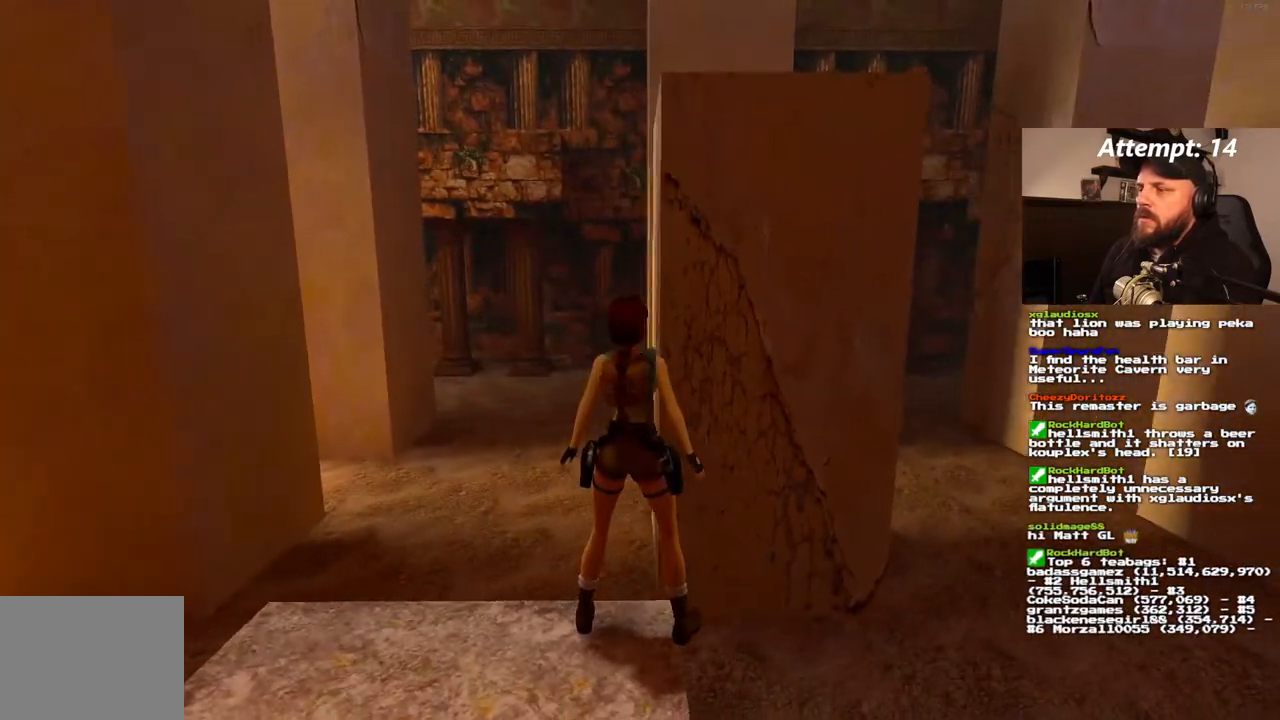
{"dt_ms": 500, "buttons": ["SQUARE"], "left_stick": "center", "right_stick": "center", "events": [[133, "DPAD_RIGHT", "down"], [300, "DPAD_RIGHT", "up"], [417, "SQUARE", "down"]]}
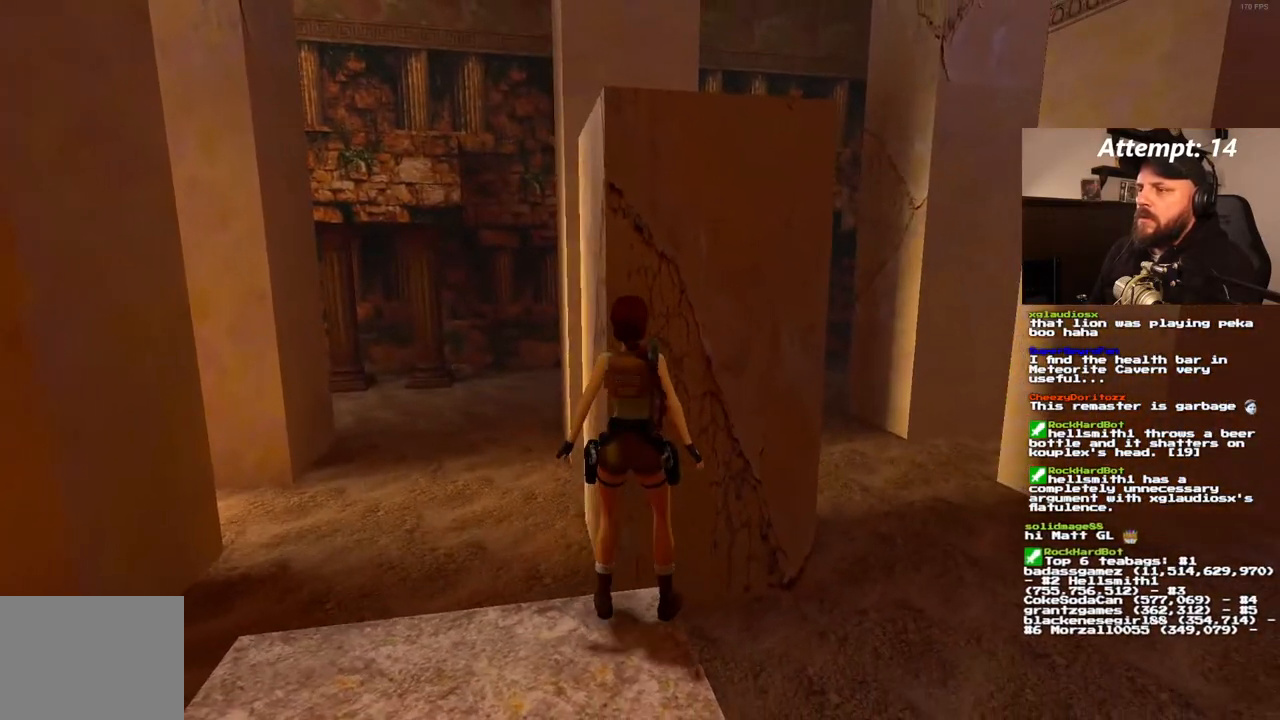
{"dt_ms": 500, "buttons": [], "left_stick": "center", "right_stick": "center"}
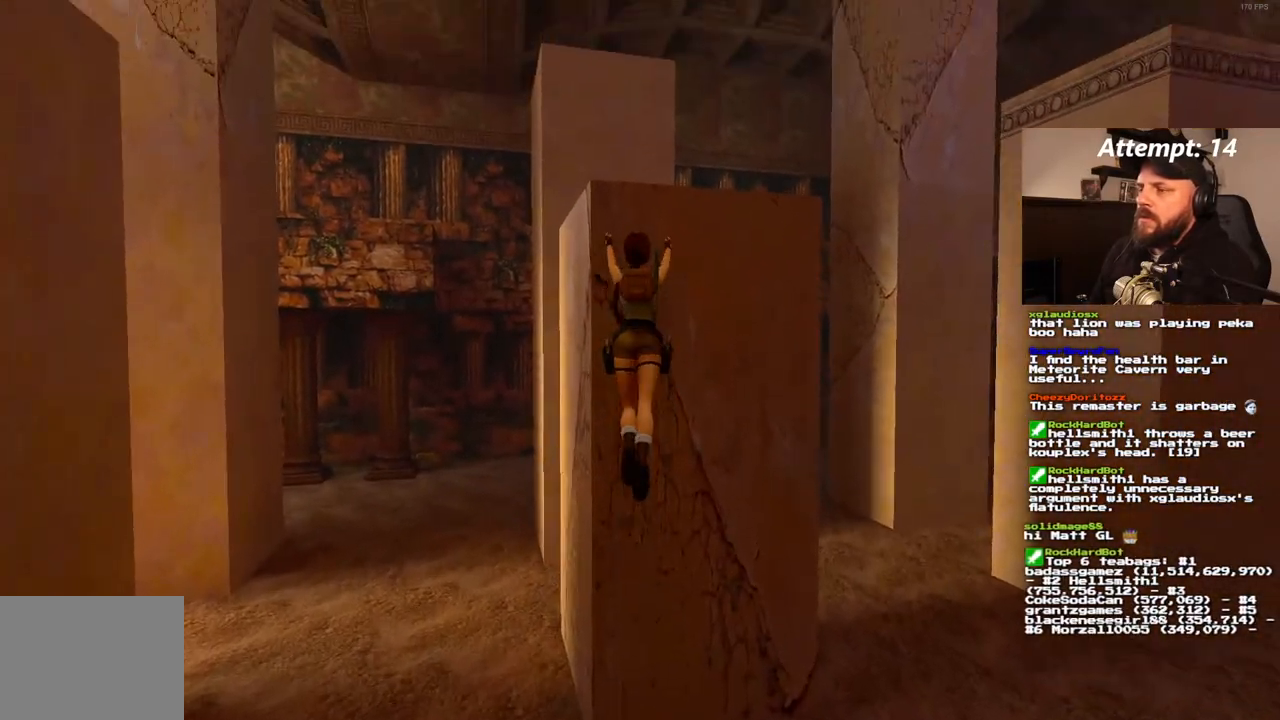
{"dt_ms": 500, "buttons": ["DPAD_UP"], "left_stick": "center", "right_stick": "center", "events": [[433, "DPAD_UP", "down"]]}
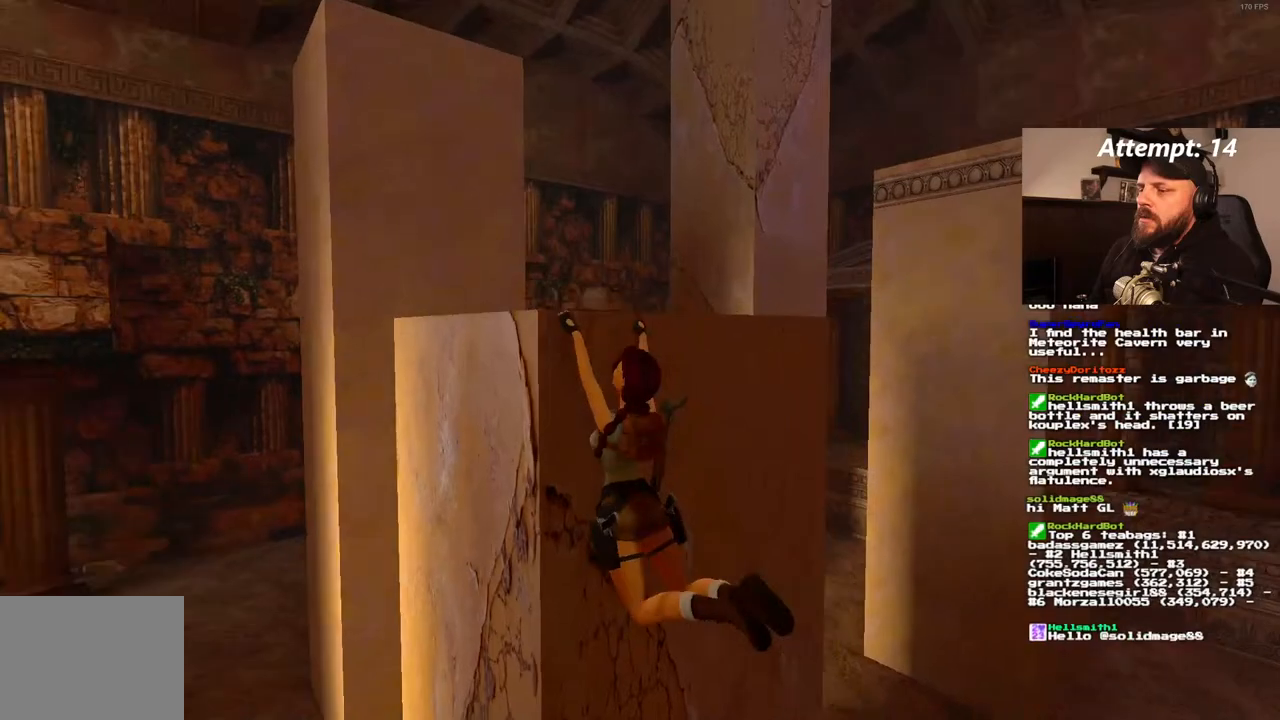
{"dt_ms": 1000, "buttons": [], "left_stick": "center", "right_stick": "center"}
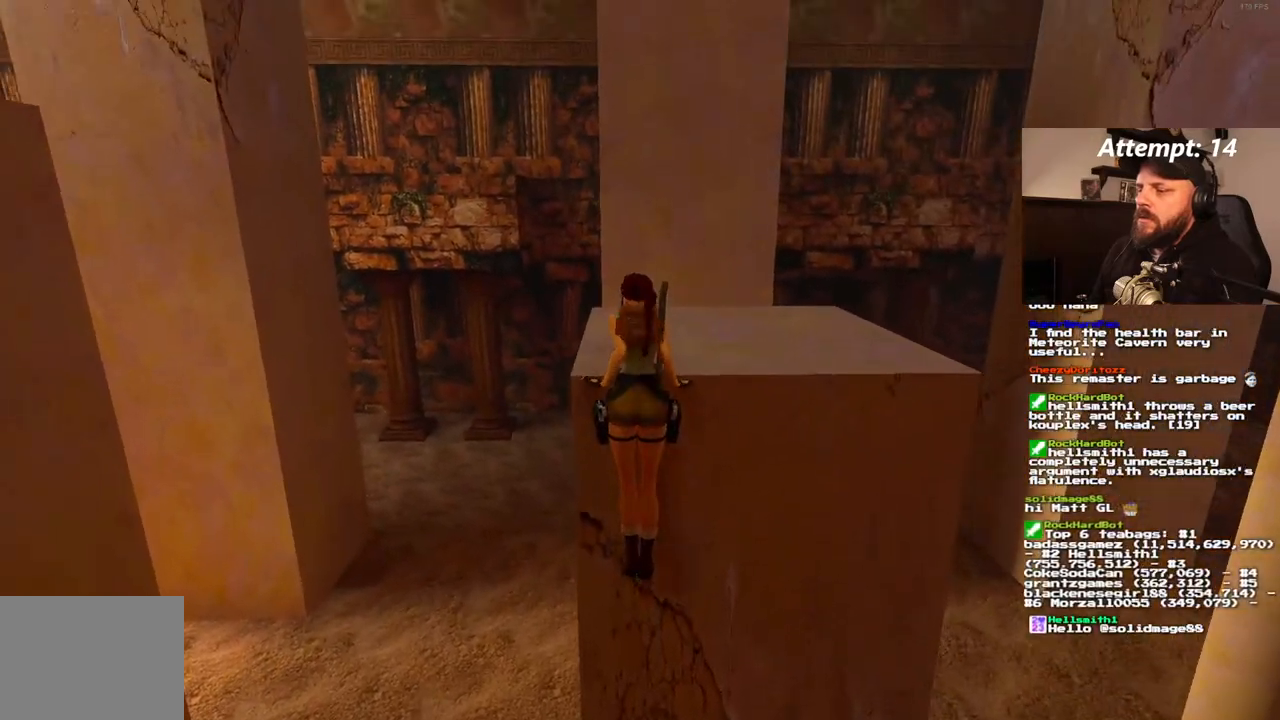
{"dt_ms": 500, "buttons": [], "left_stick": "center", "right_stick": "center", "events": []}